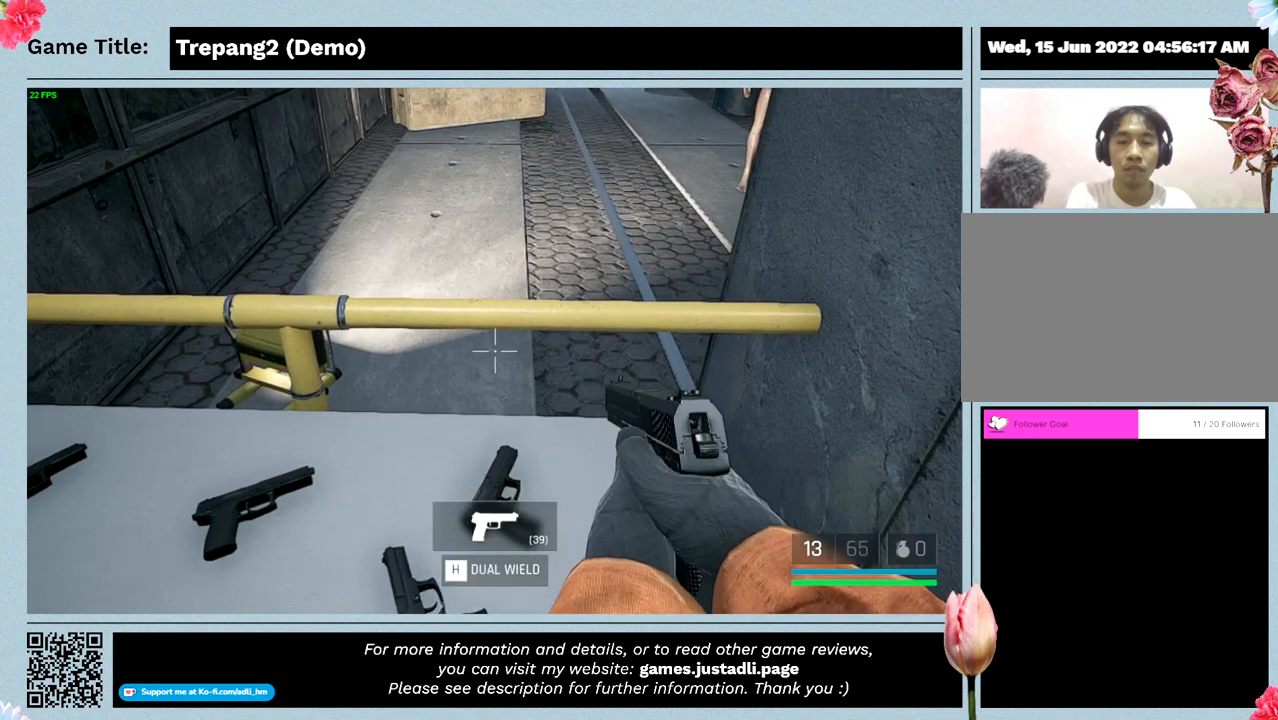
Gameplay with keyboard and mouse; each line is a JSON object with the keys and mouse buttons held at the frame after it. "events" lists presses ("down") and releases ("up") of "0", "1", "2", "3", "4", "5", "6", "7", "8", "9", "a", "alt", "b", "c", "caps_lock", "ctrl", "d", "down", "e", "escape", "f", "f1", "f2", "f3", "f4", "g", "h", "i", "j", "k", "l", "left", "m", "n", "o", "p", "q", "r", "return", "right", "s", "shift", "space", "t", "tab", "tilde", "u", "up", "v", "w", "x", "y", "z", "mouse_left", "mouse_wheel" and "mouse_right" between this image and that frame as [ms after this image, input, new state], when the widget could be followed in between. "mouse_left", "mouse_wheel", "mouse_right" = the "left", "wheel", "right" buttons of the "mouse" list. No other keys are recorded. "wheel" means that the mouse wheel is clicked or scrolled. Not read: mouse_move.
{"keys": [], "mouse": [], "events": []}
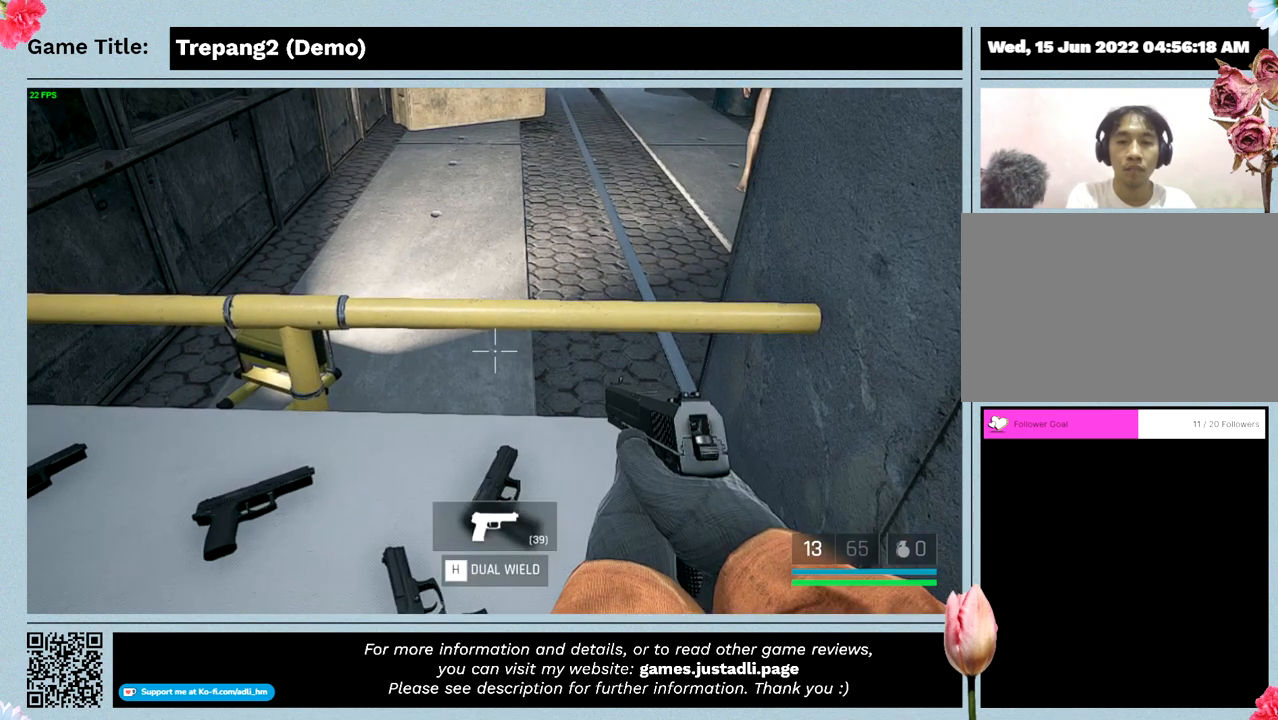
{"keys": [], "mouse": [], "events": []}
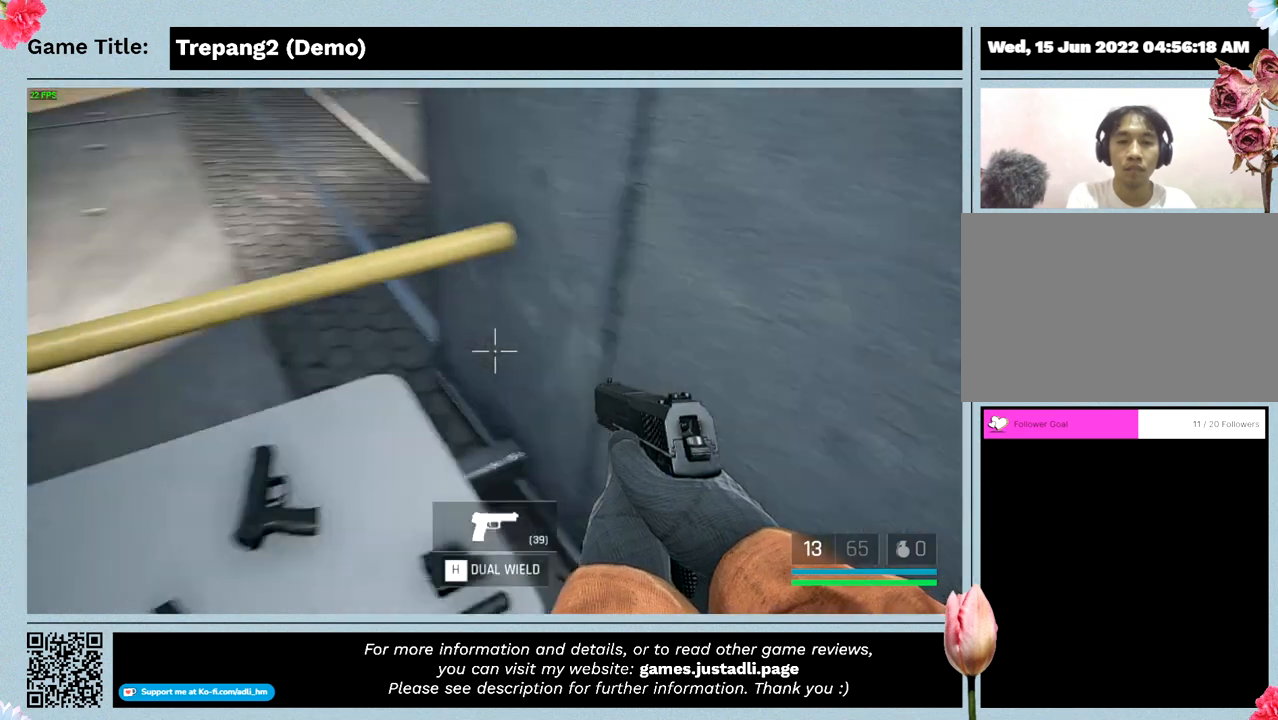
{"keys": [], "mouse": [], "events": []}
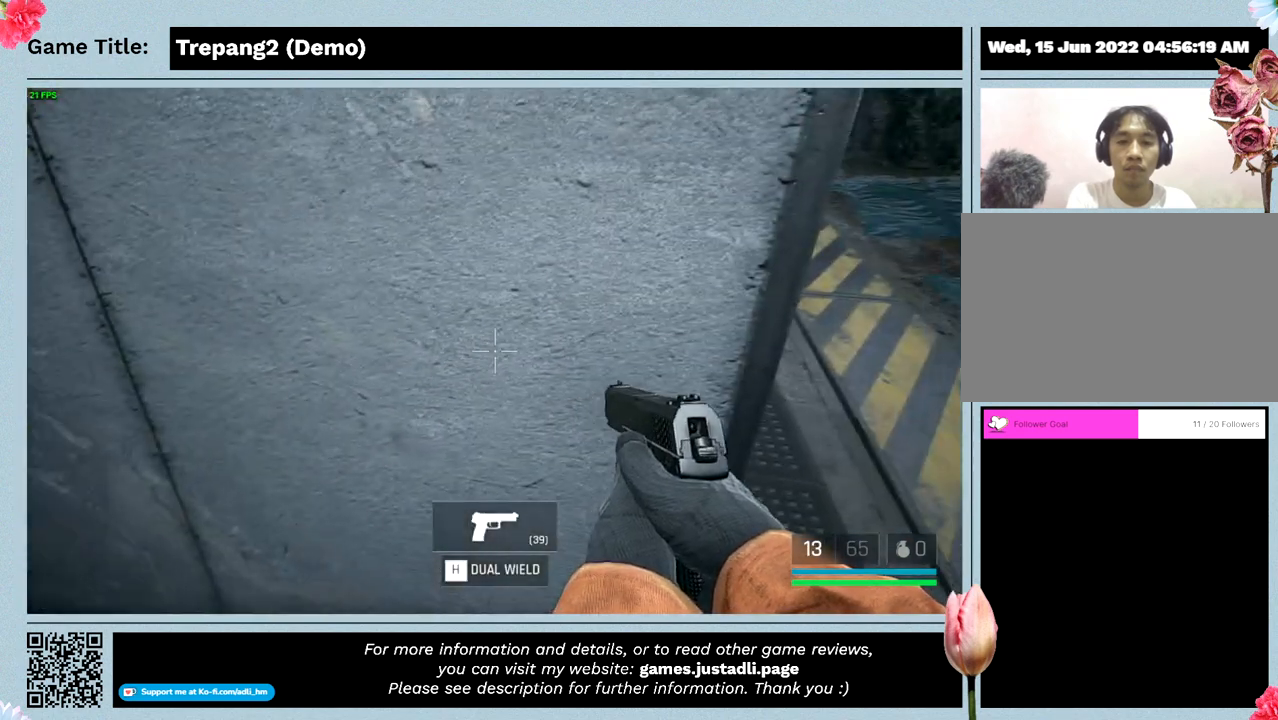
{"keys": [], "mouse": [], "events": []}
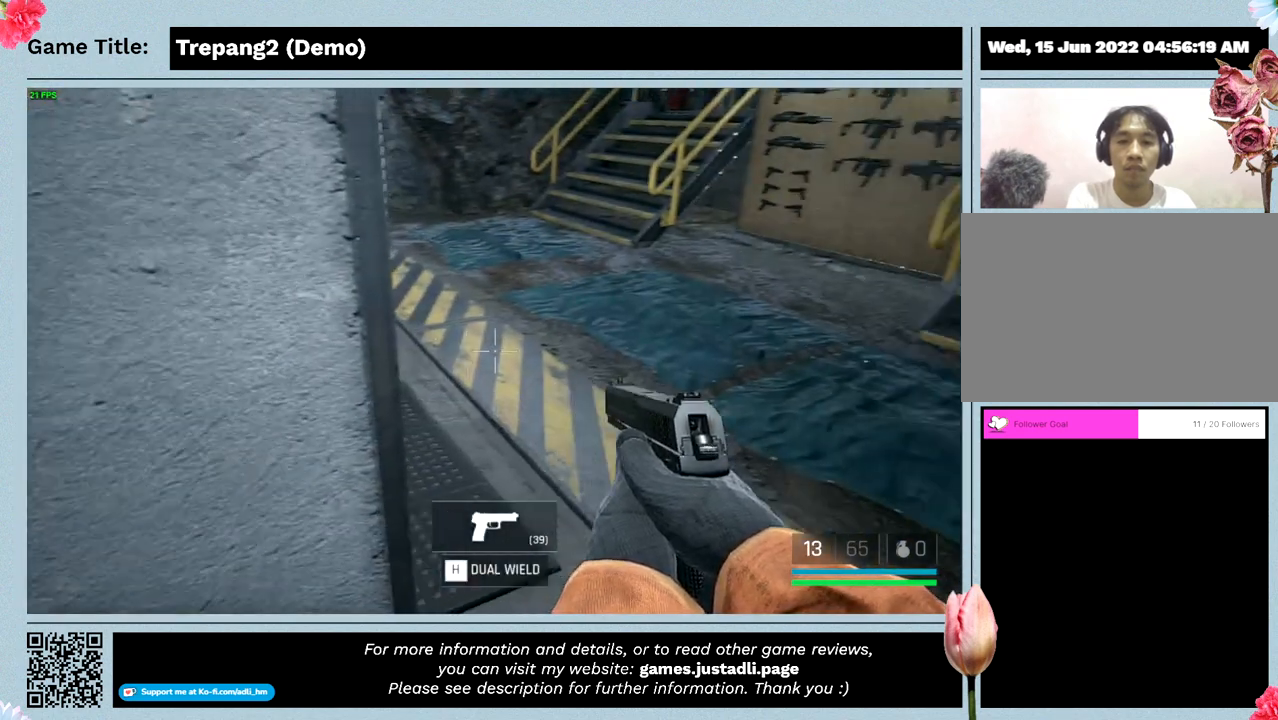
{"keys": ["w"], "mouse": [], "events": [[33, "w", "down"]]}
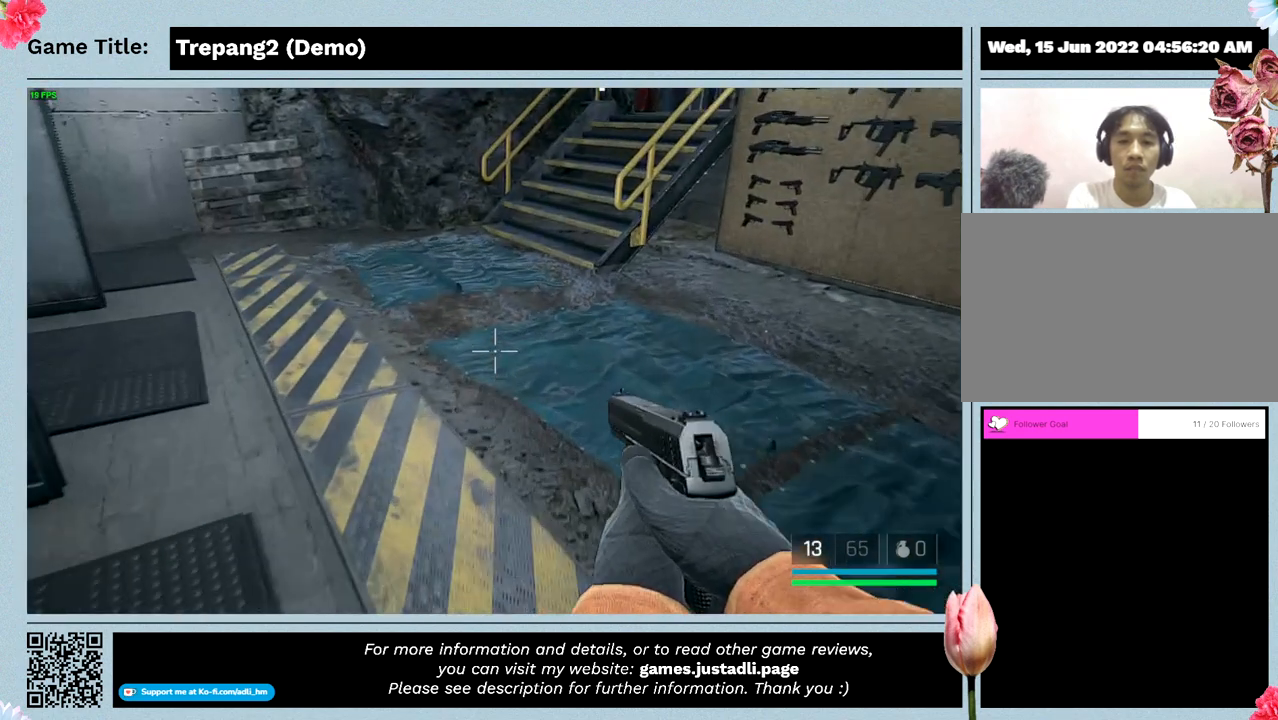
{"keys": ["w"], "mouse": [], "events": []}
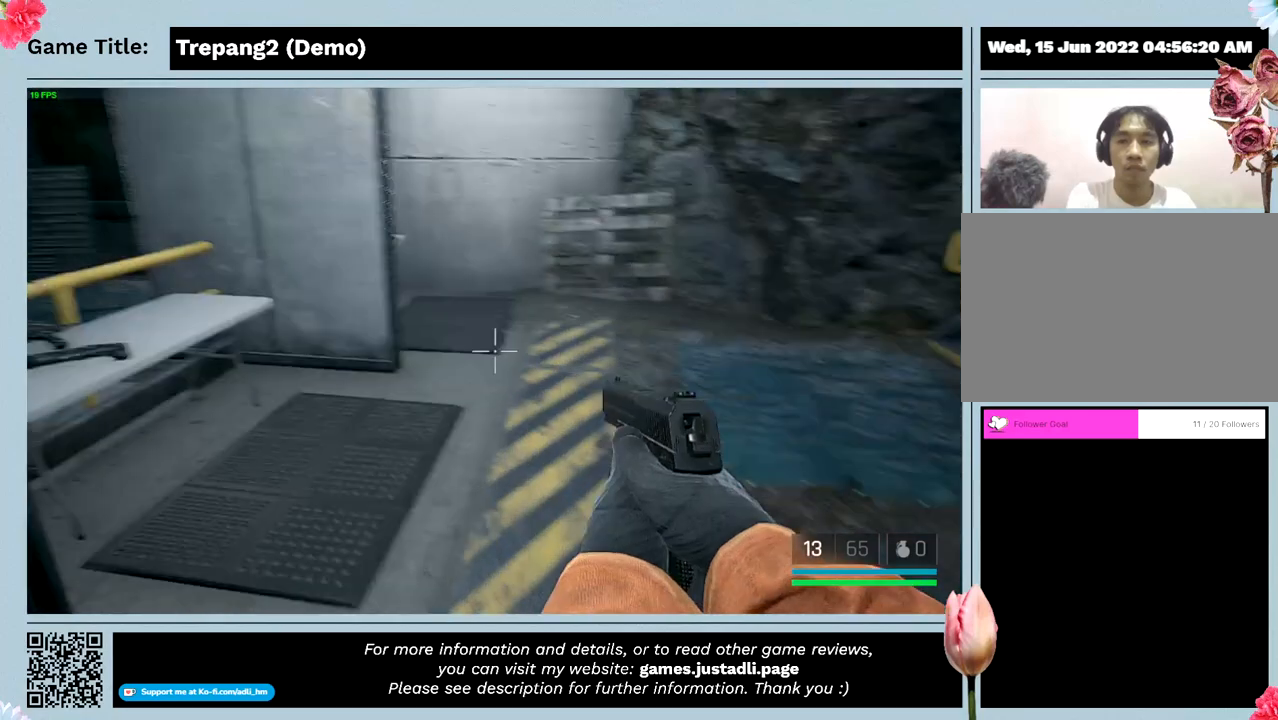
{"keys": ["w"], "mouse": [], "events": []}
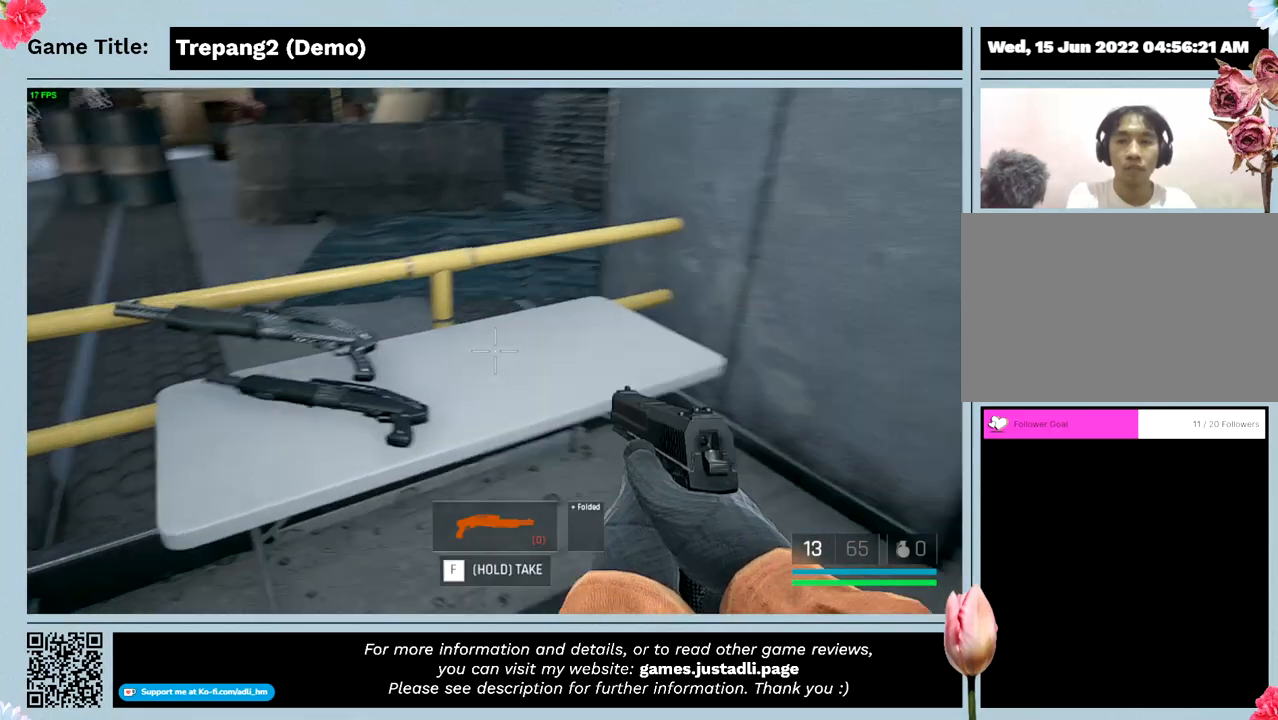
{"keys": [], "mouse": [], "events": [[433, "w", "up"]]}
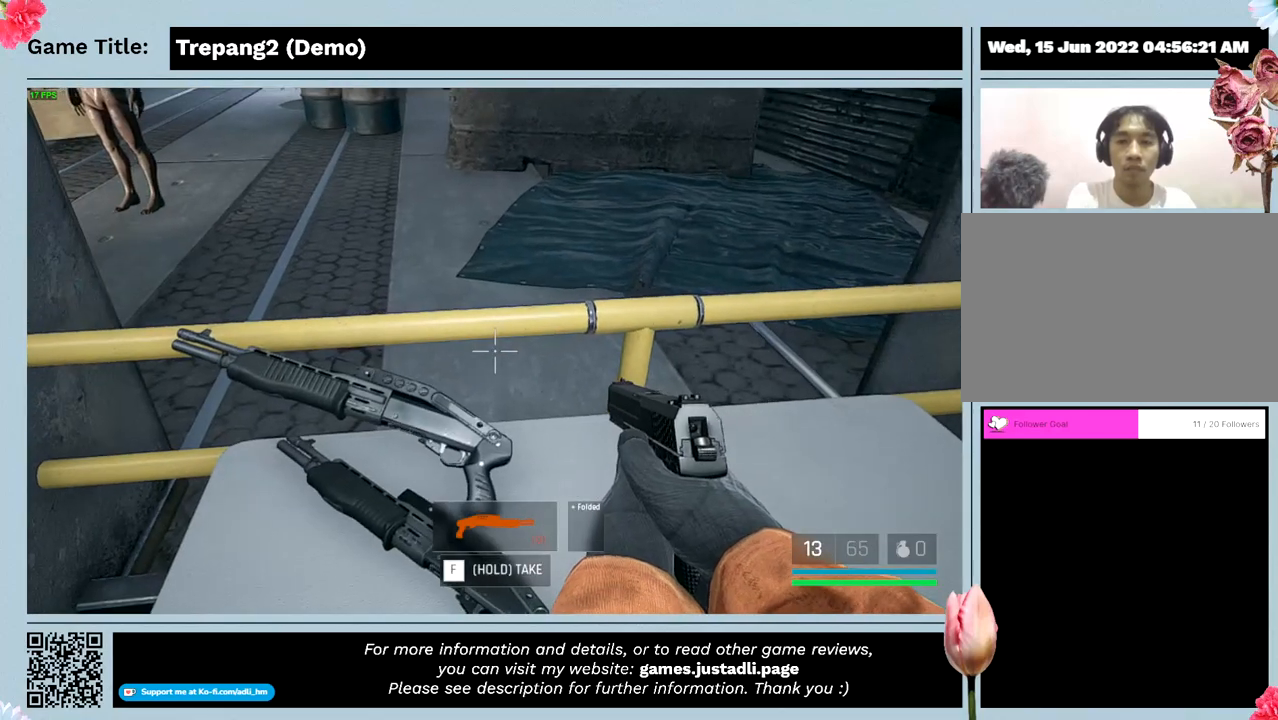
{"keys": ["g"], "mouse": [], "events": [[233, "g", "down"]]}
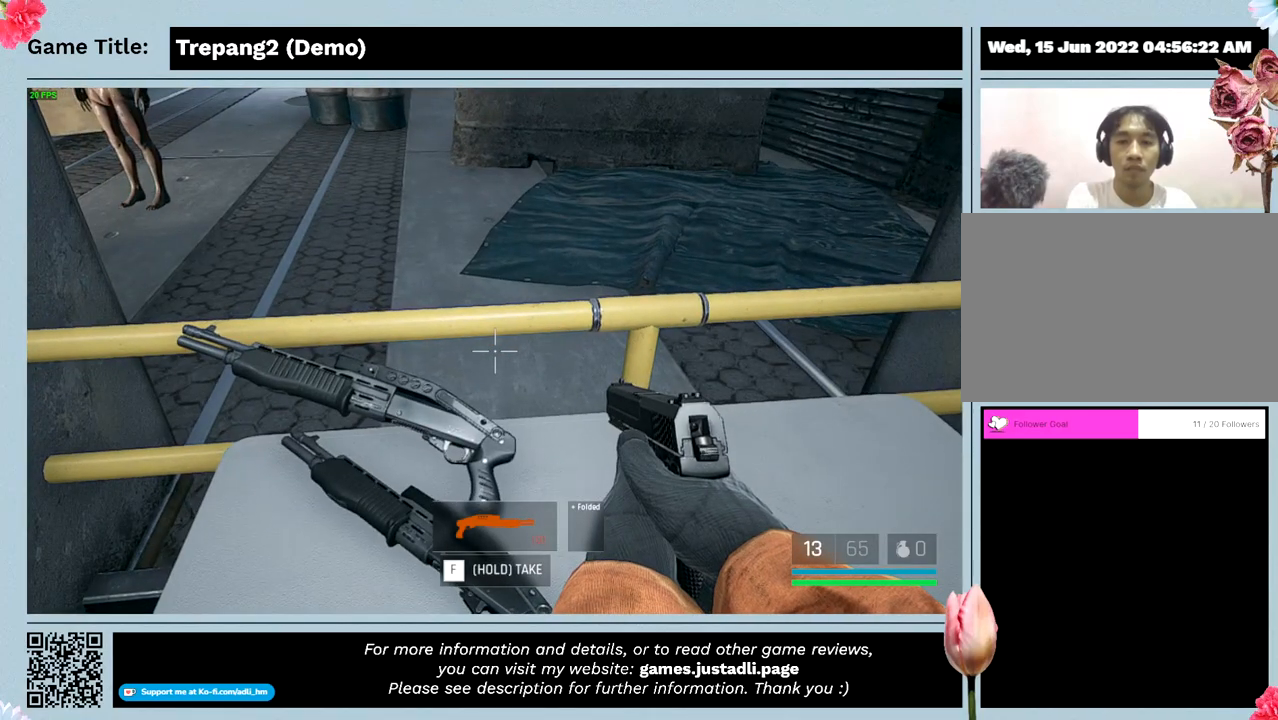
{"keys": [], "mouse": [], "events": [[166, "g", "up"]]}
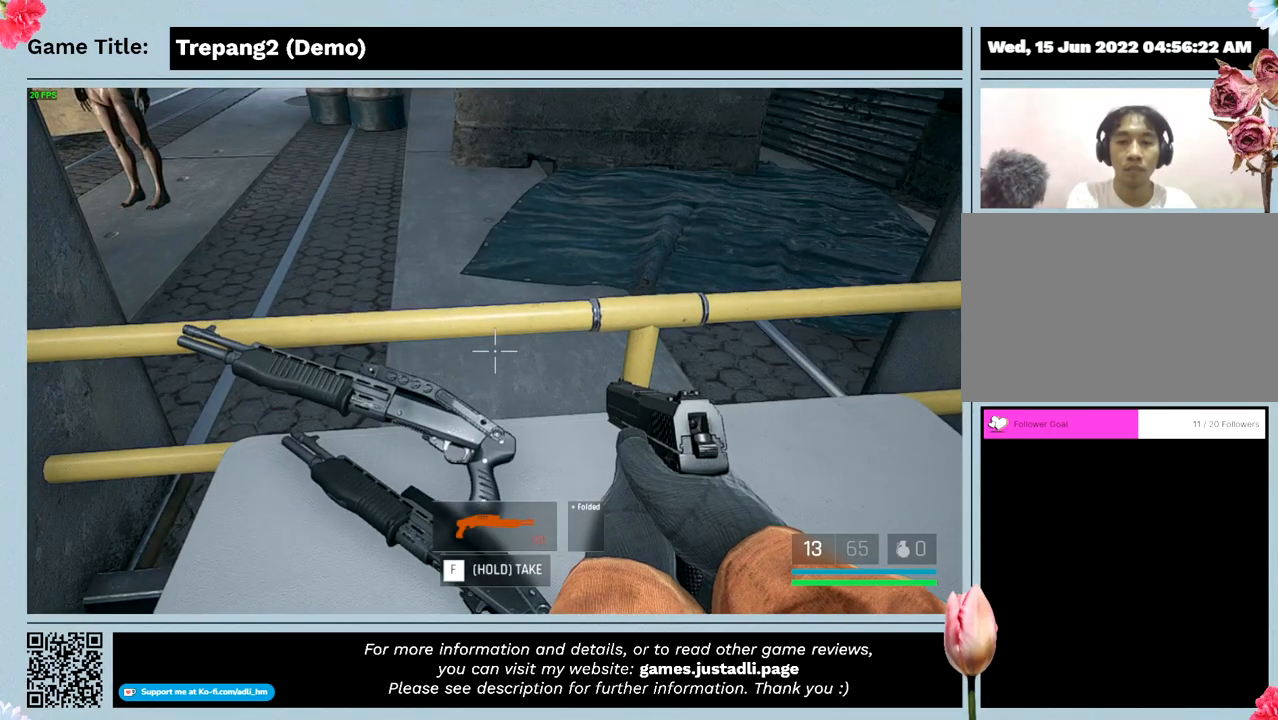
{"keys": ["h"], "mouse": [], "events": [[66, "h", "down"]]}
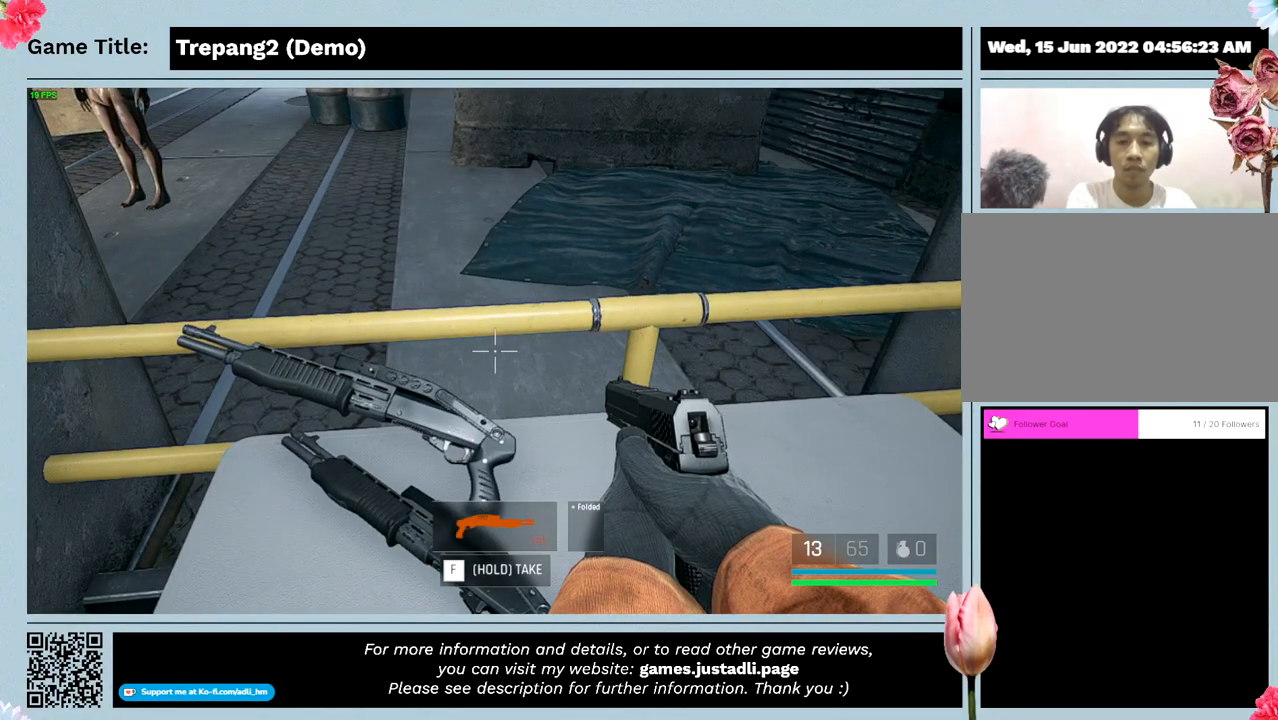
{"keys": [], "mouse": [], "events": [[66, "h", "up"]]}
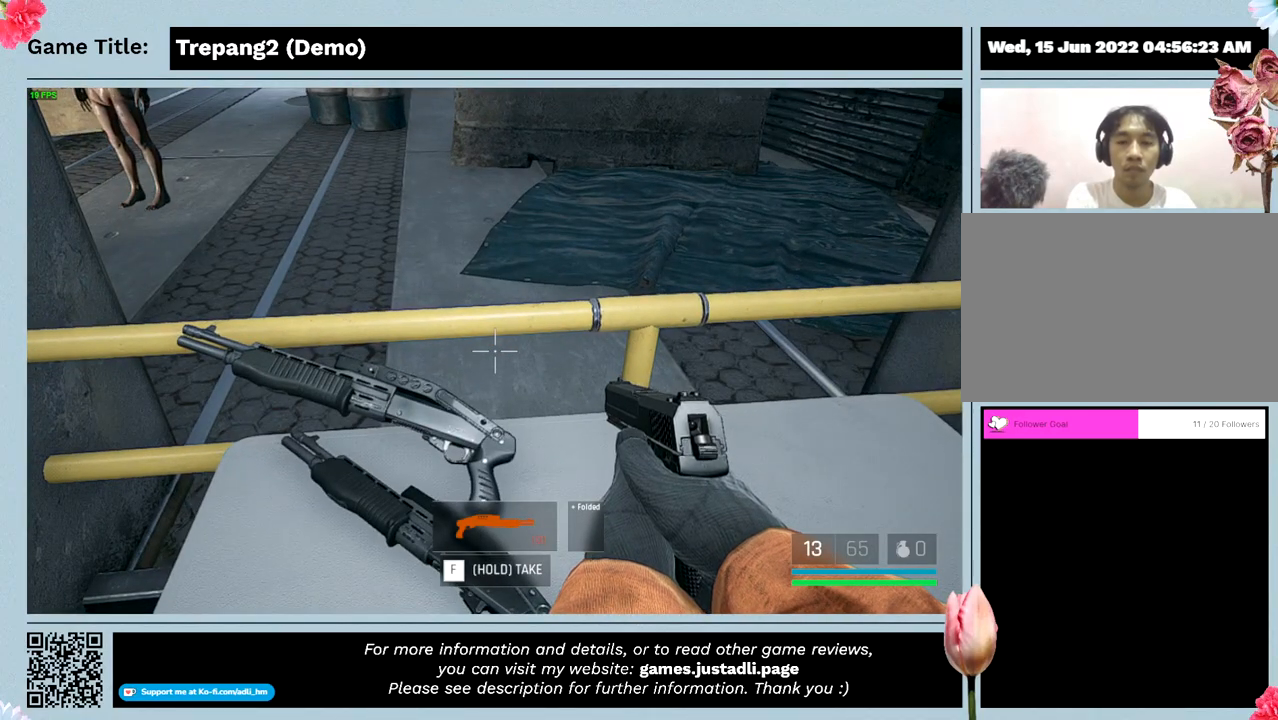
{"keys": [], "mouse": [], "events": []}
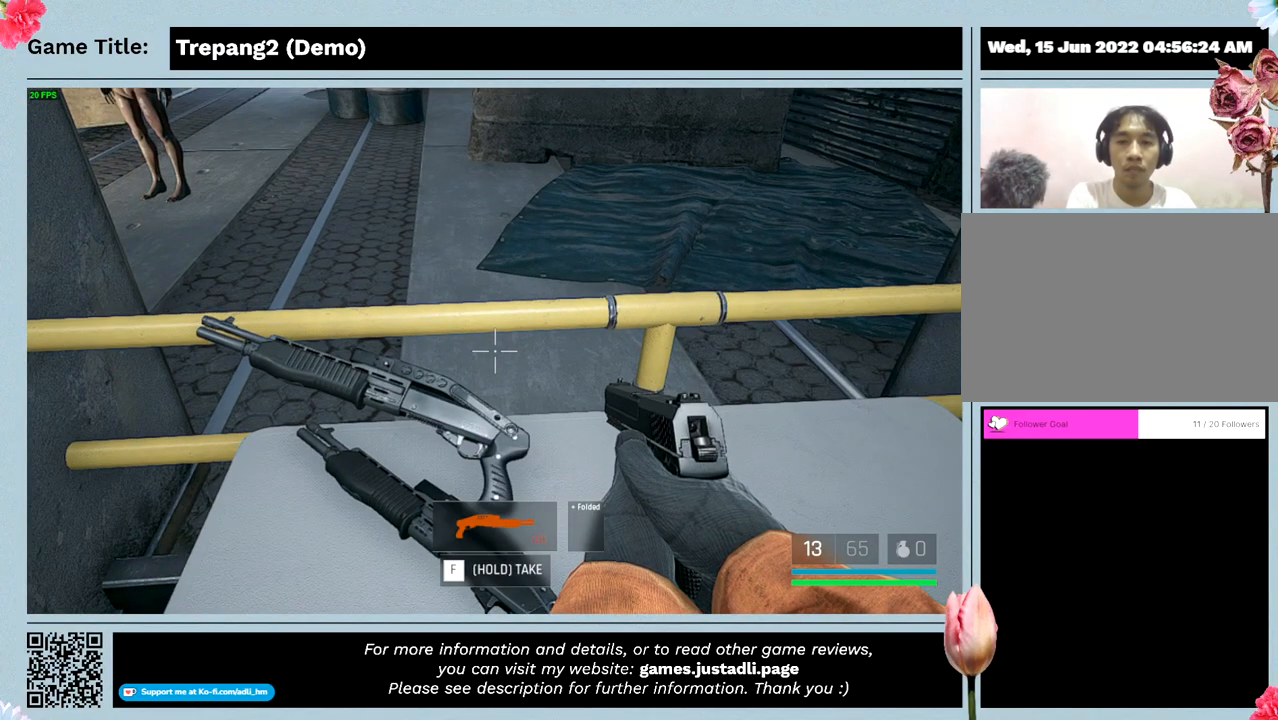
{"keys": [], "mouse": [], "events": []}
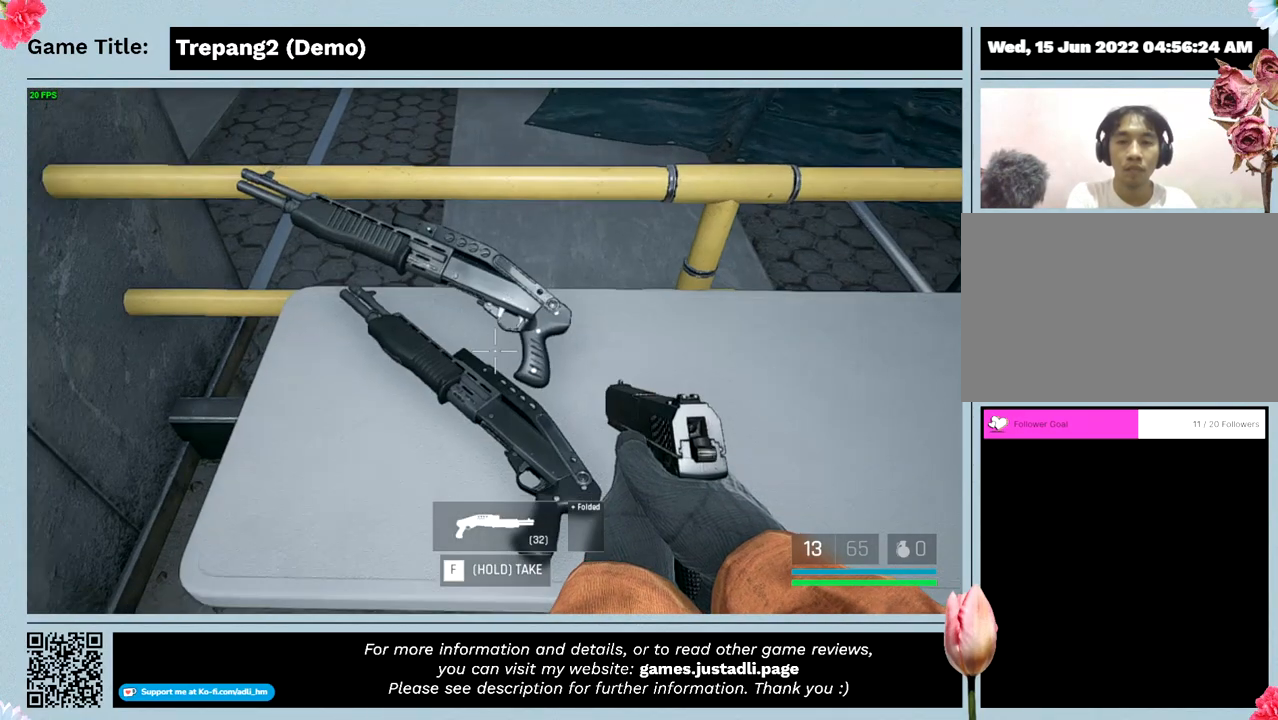
{"keys": [], "mouse": [], "events": []}
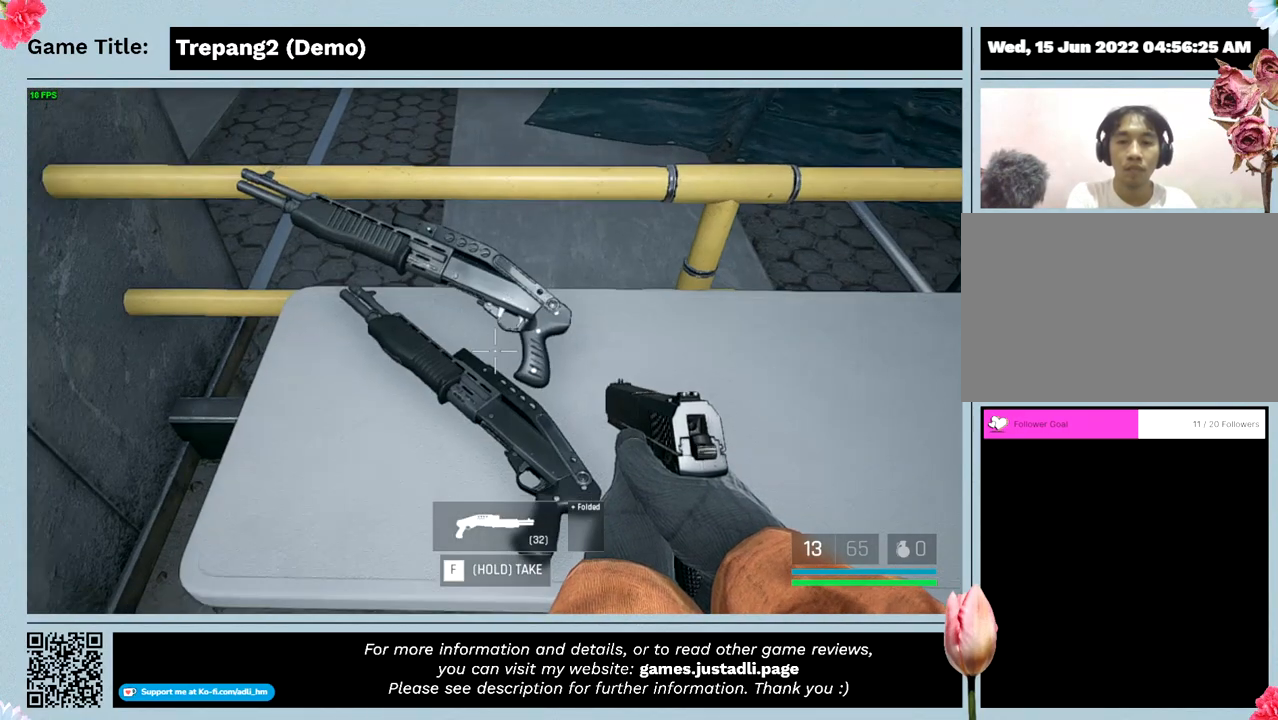
{"keys": ["f"], "mouse": [], "events": [[233, "f", "down"]]}
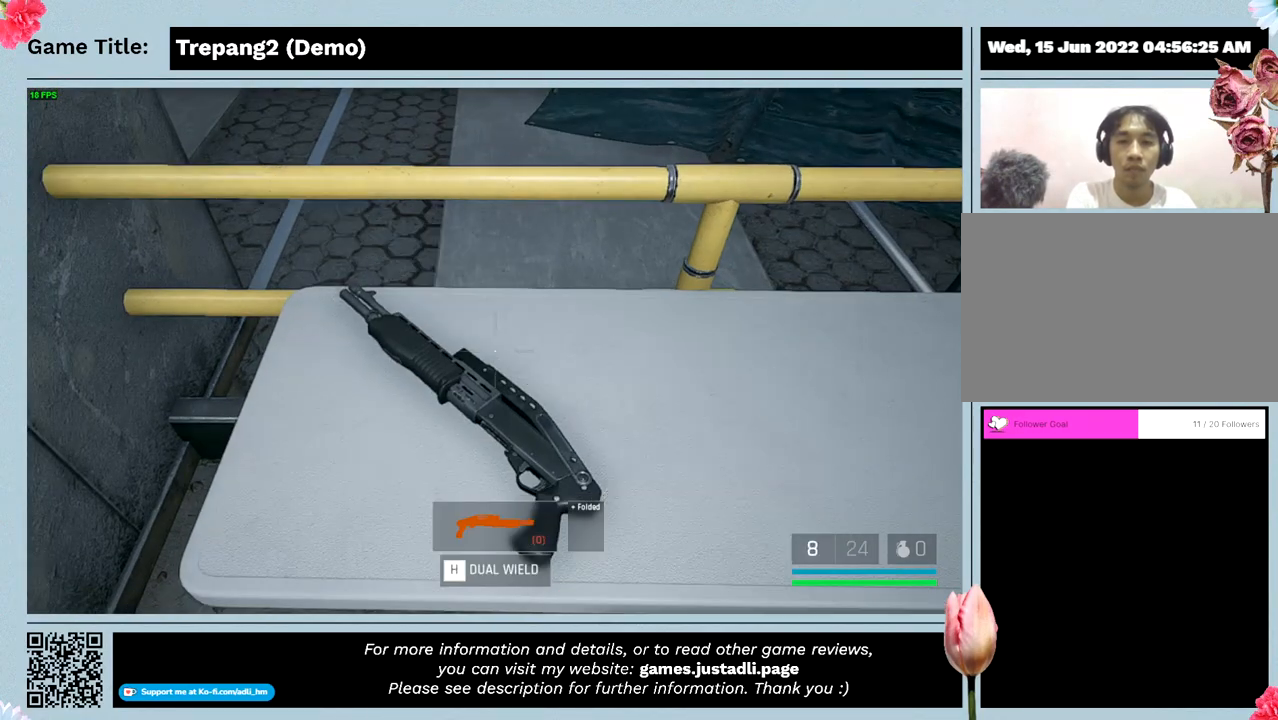
{"keys": ["f"], "mouse": [], "events": []}
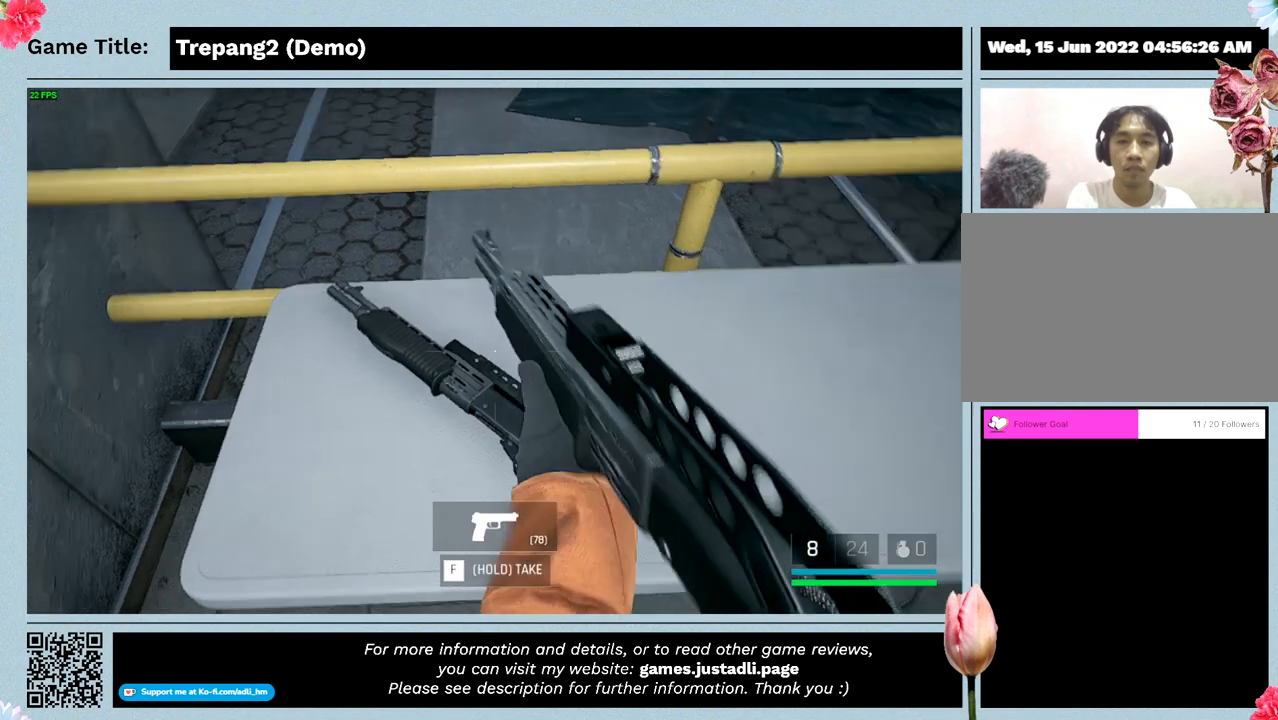
{"keys": ["a"], "mouse": [], "events": [[333, "f", "up"], [433, "a", "down"]]}
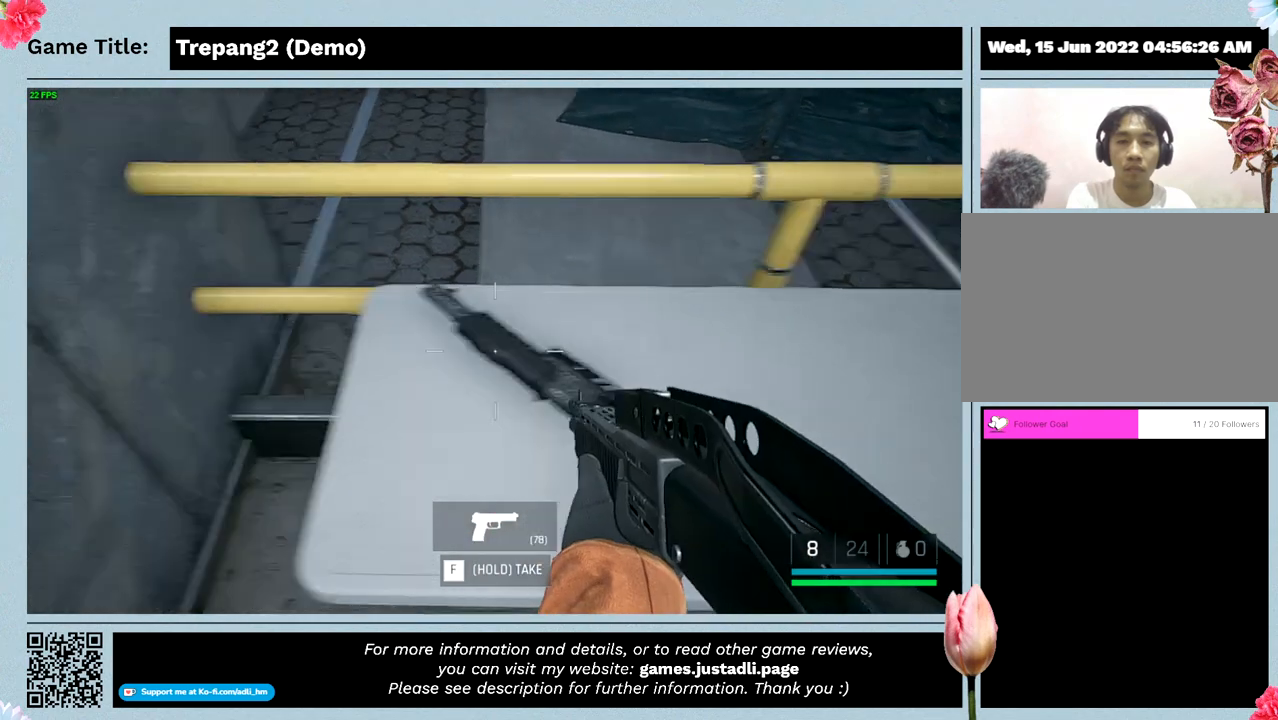
{"keys": ["a"], "mouse": [], "events": []}
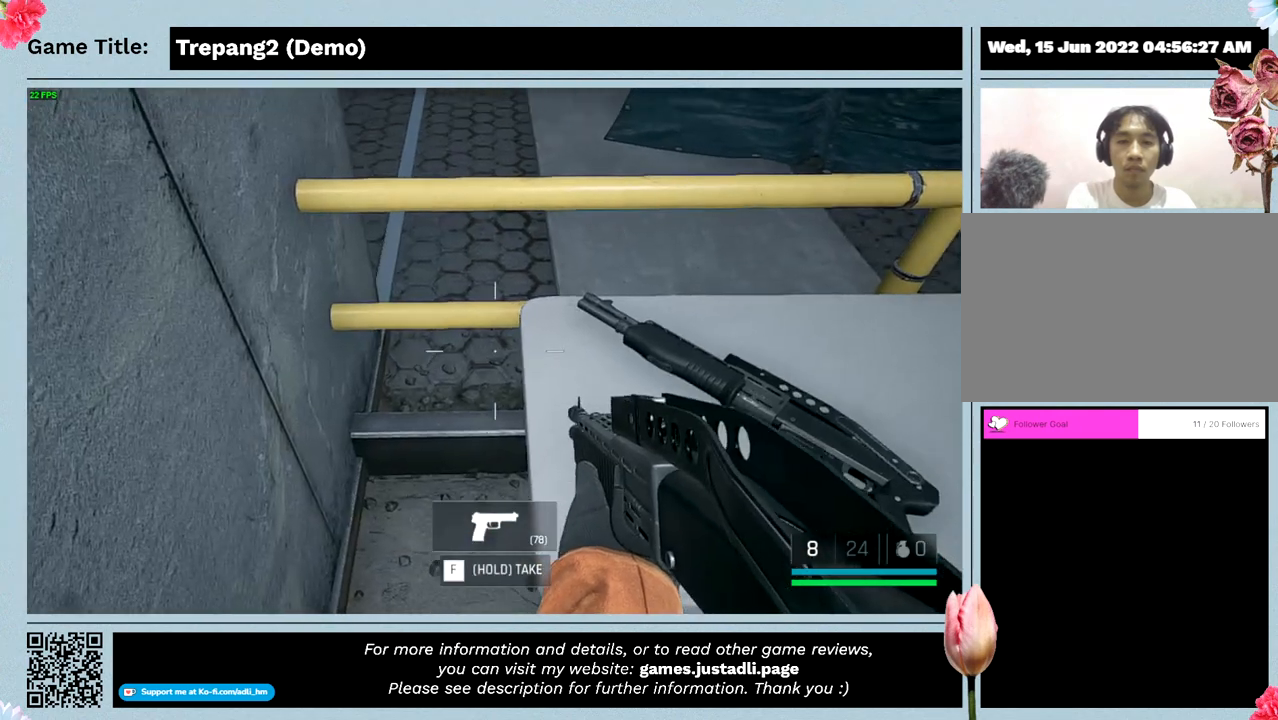
{"keys": ["a", "s"], "mouse": [], "events": [[433, "s", "down"]]}
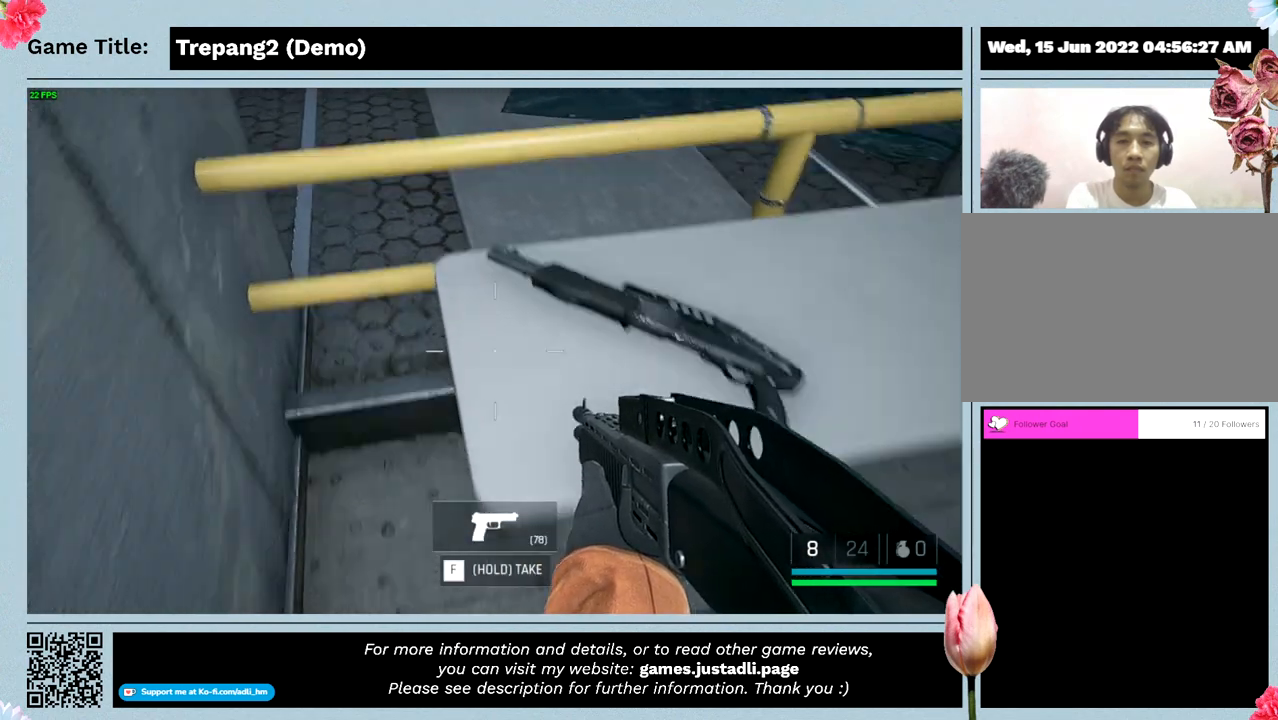
{"keys": ["s"], "mouse": [], "events": [[133, "a", "up"]]}
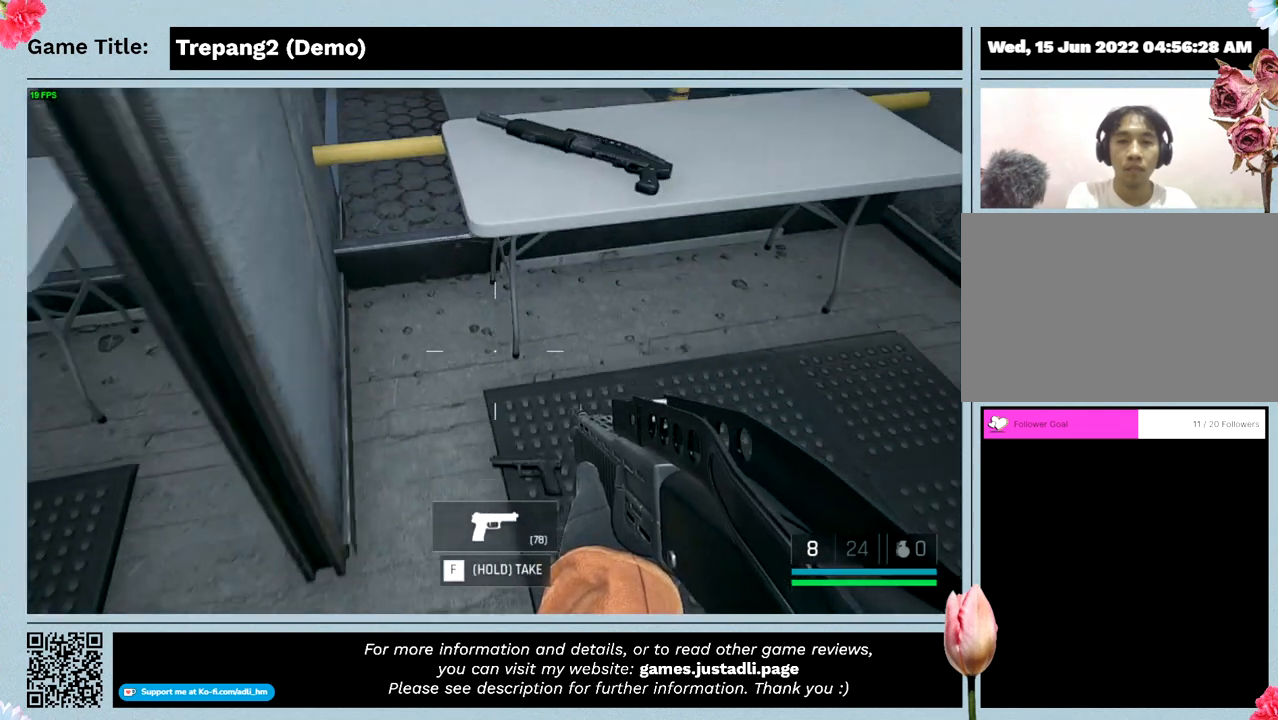
{"keys": ["a"], "mouse": [], "events": [[33, "a", "down"], [366, "s", "up"]]}
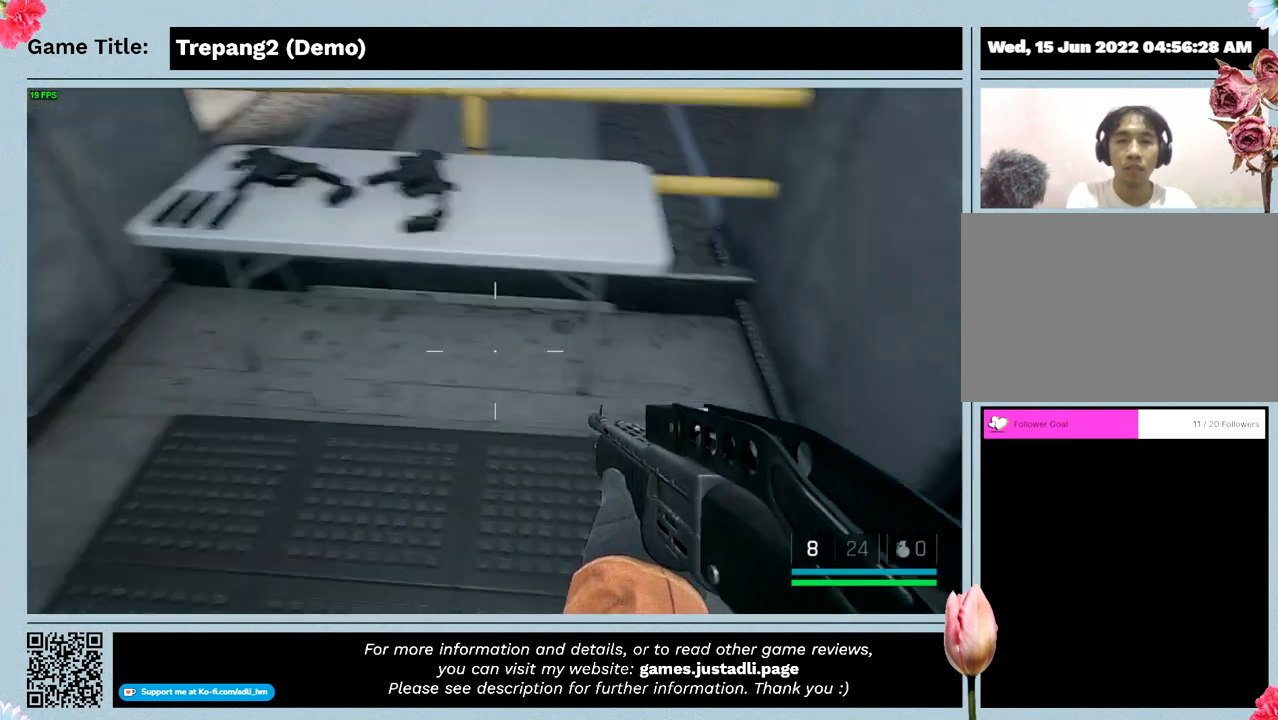
{"keys": ["a"], "mouse": [], "events": []}
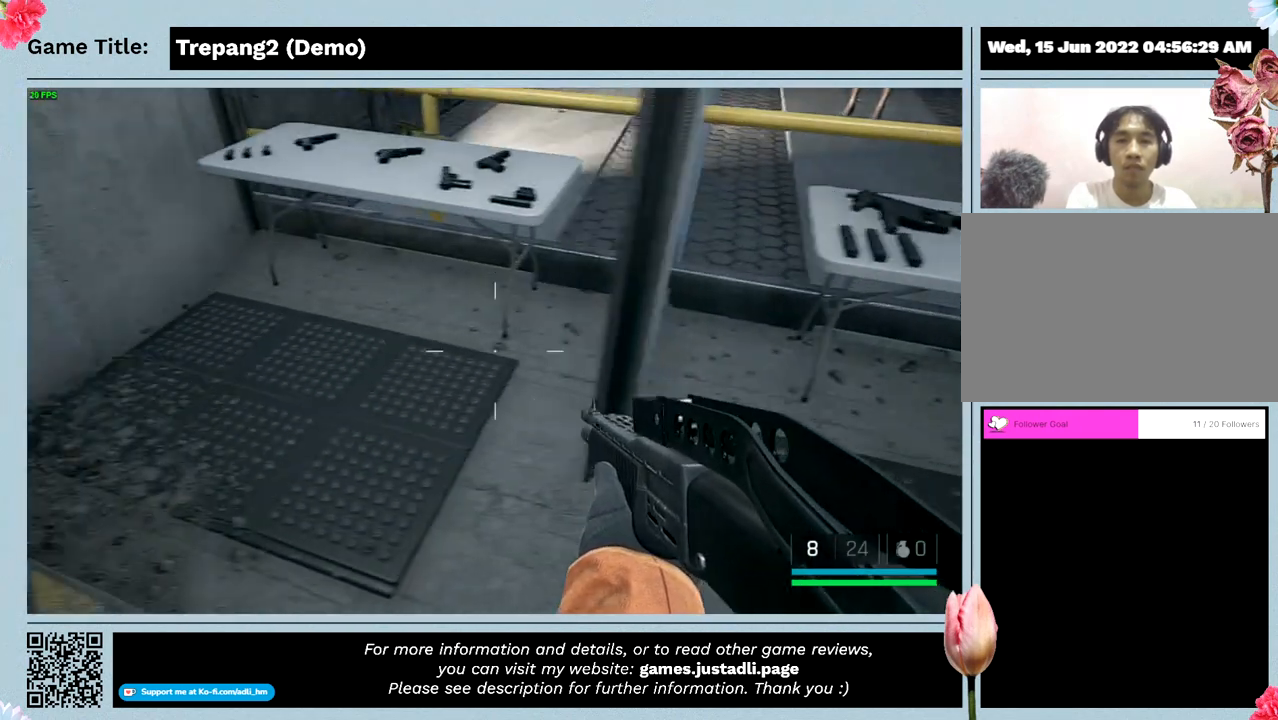
{"keys": ["a", "w"], "mouse": [], "events": [[233, "w", "down"]]}
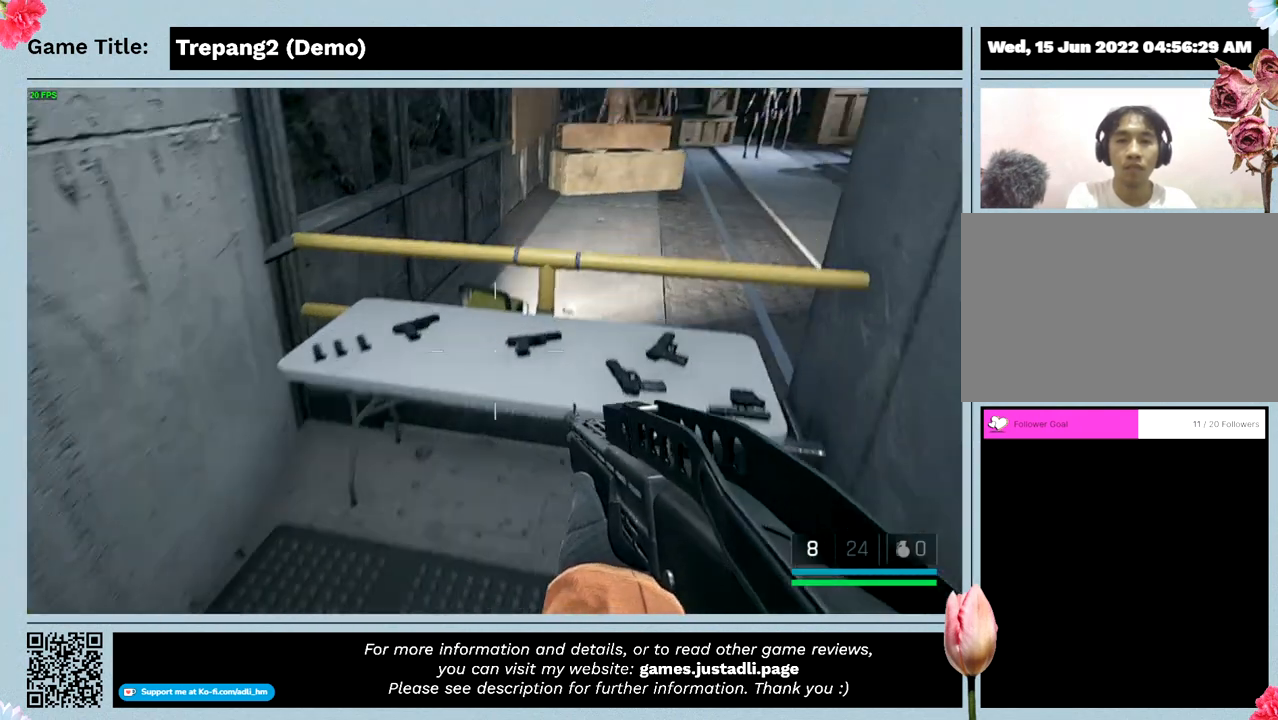
{"keys": ["w"], "mouse": [], "events": [[133, "a", "up"]]}
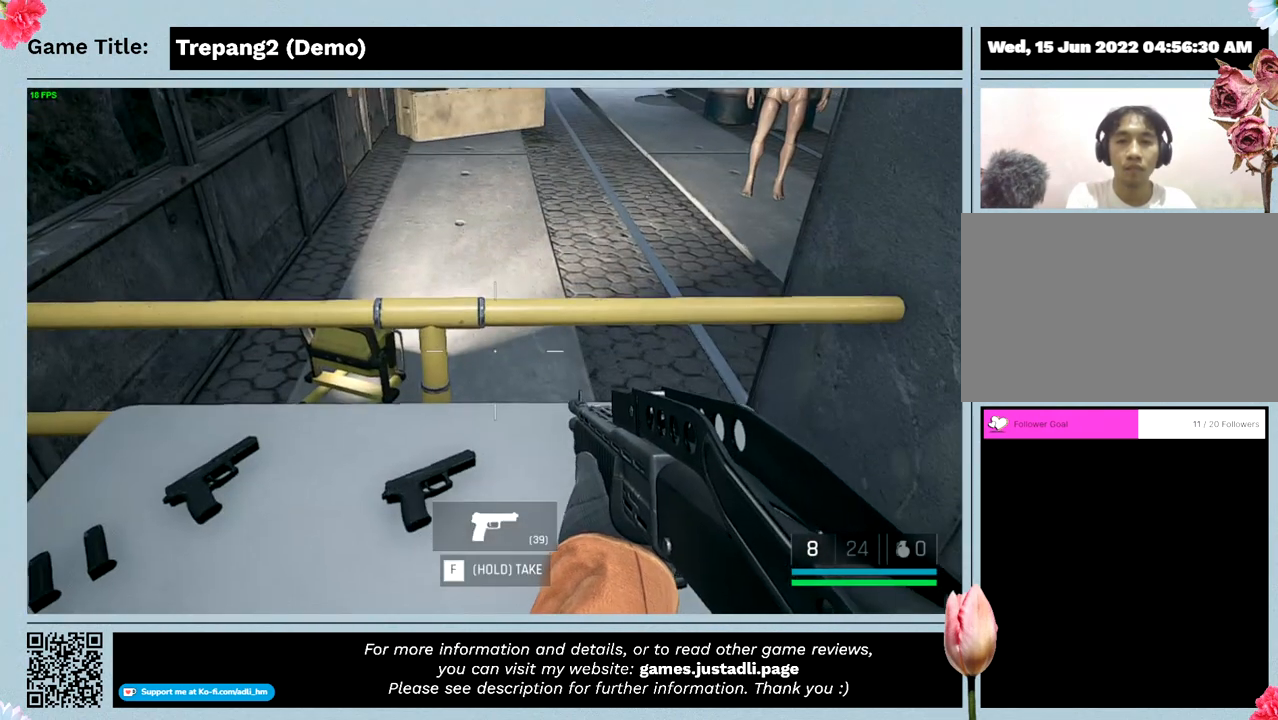
{"keys": [], "mouse": [], "events": [[100, "w", "up"]]}
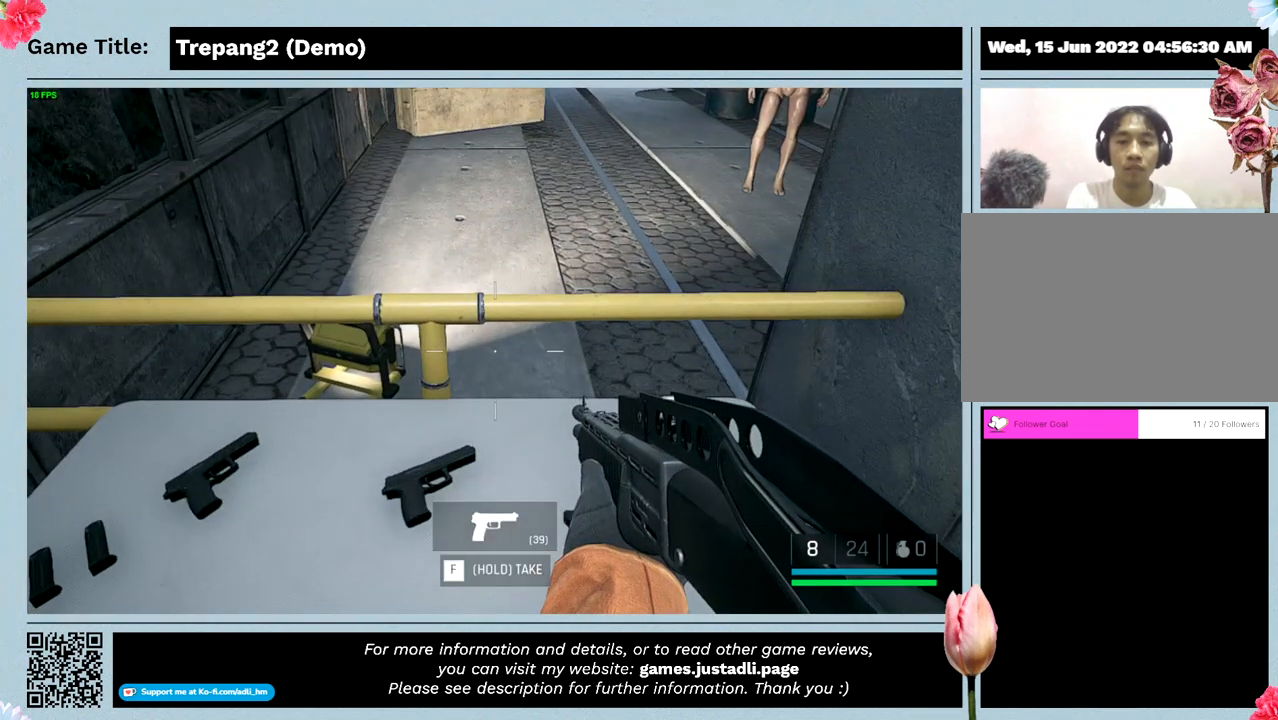
{"keys": [], "mouse": [], "events": []}
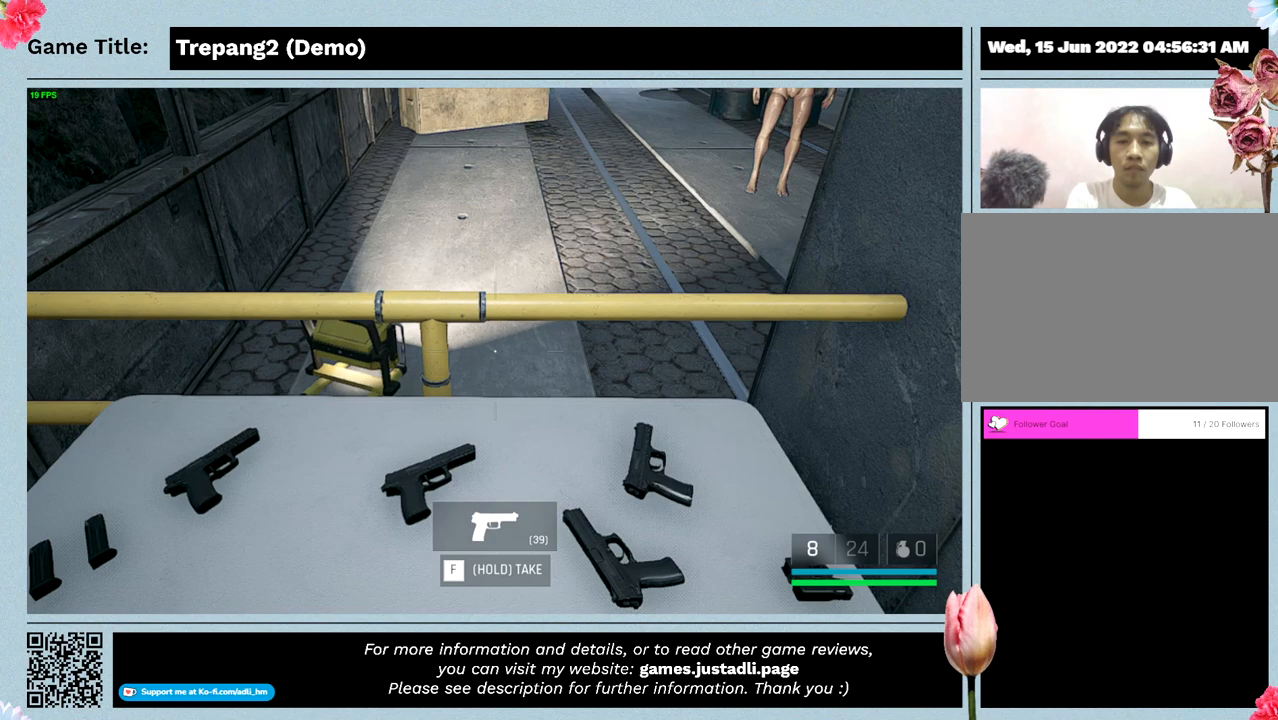
{"keys": [], "mouse": [], "events": []}